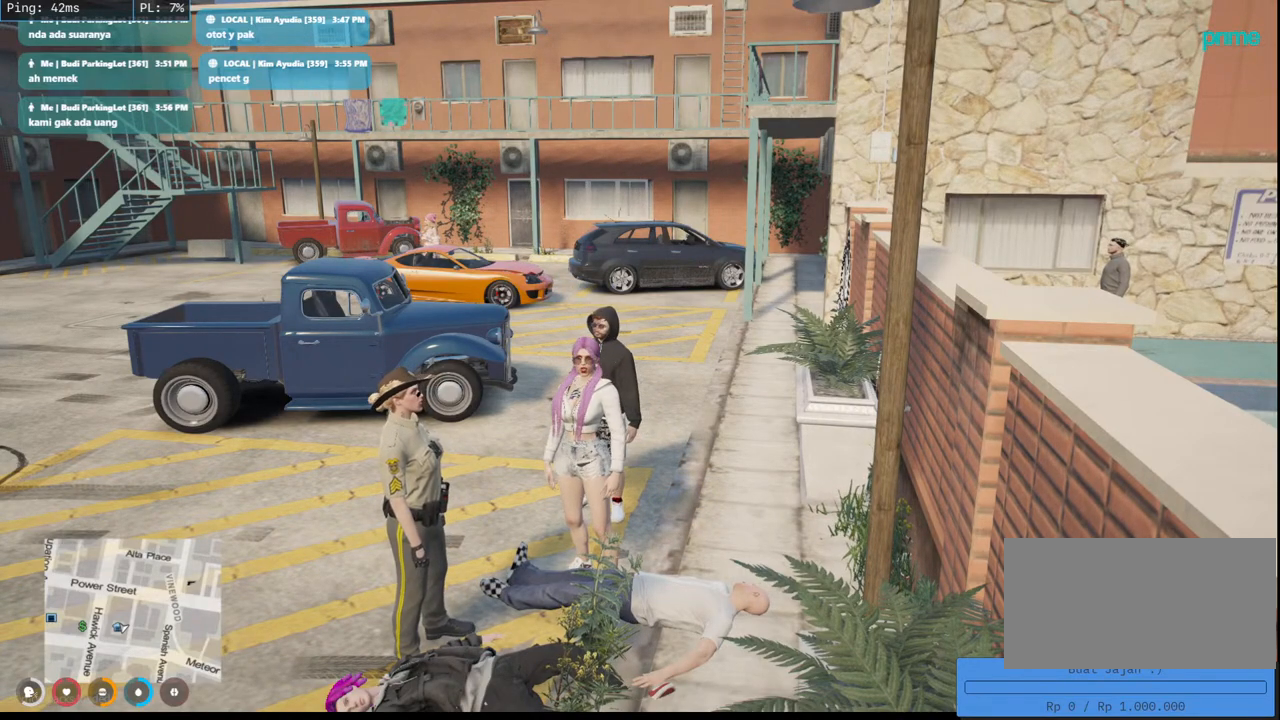
Gameplay with keyboard and mouse; each line is a JSON object with the keys and mouse buttons held at the frame after it. "events" lists presses ("down") and releases ("up") of "a", "ctrl", "d", "e", "q", "s", "shift", "space", "w", "mouse_left", "mouse_wheel", "mouse_right", "mouse_mb4" and "mouse_mb5" between this image and that frame as [ms after this image, input, new state], when the widget could be followed in between. "mouse_left", "mouse_wheel", "mouse_right", "mouse_mb4", "mouse_mb5" = the "left", "wheel", "right", "mb4", "mb5" buttons of the "mouse" list. No other keys are recorded. "wheel" means that the mouse wheel is clicked or scrolled. Mouse movement is not recorded.
{"keys": ["d"], "mouse": [], "events": [[183, "d", "down"]]}
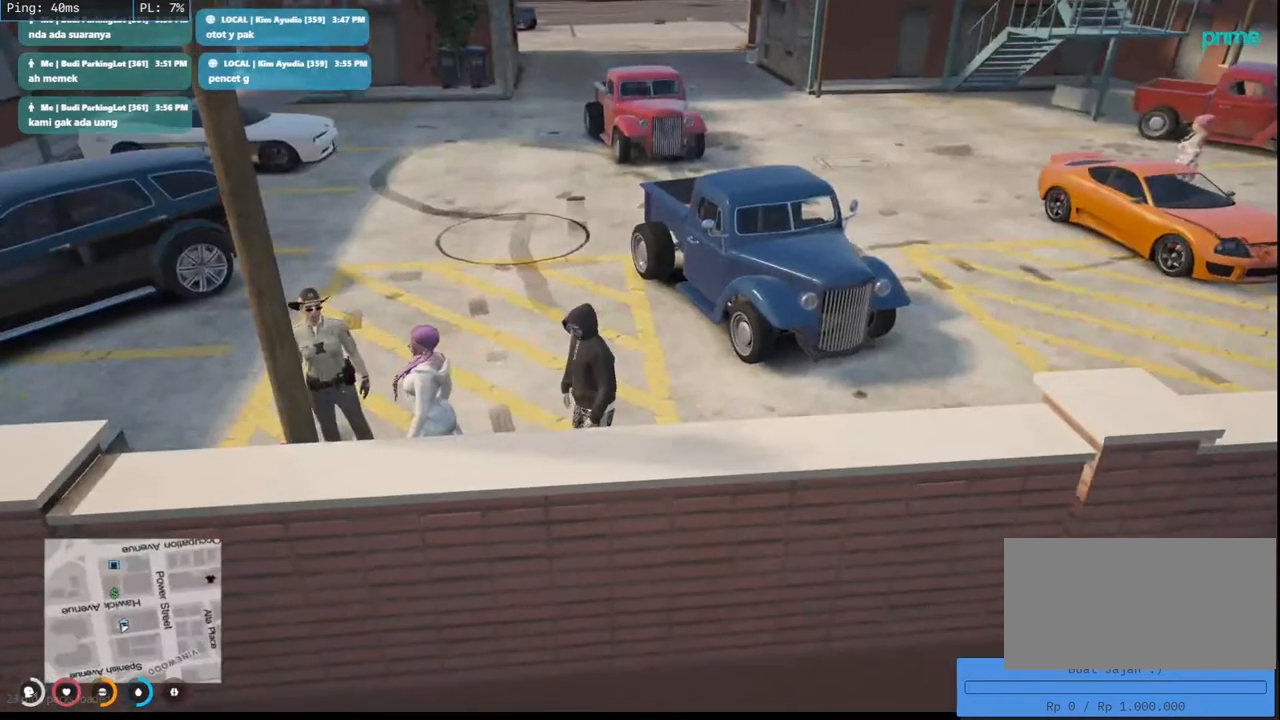
{"keys": ["s"], "mouse": [], "events": [[150, "s", "down"], [317, "d", "up"]]}
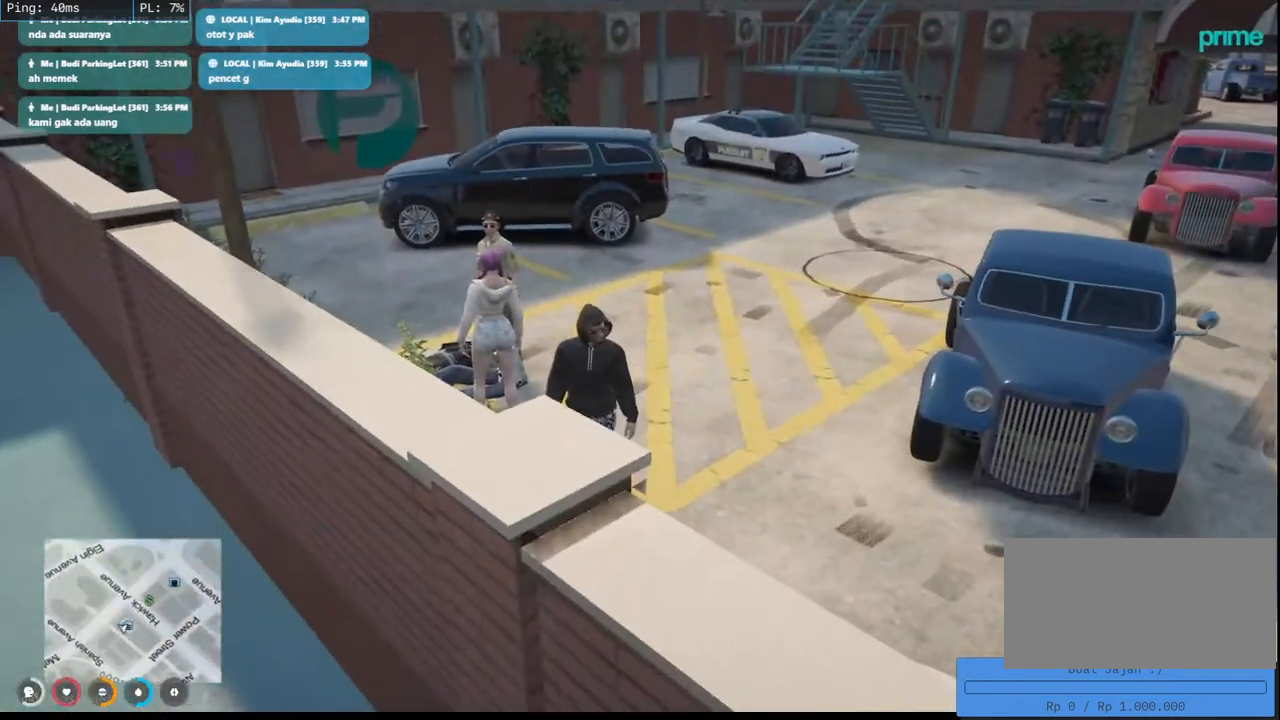
{"keys": ["s"], "mouse": [], "events": []}
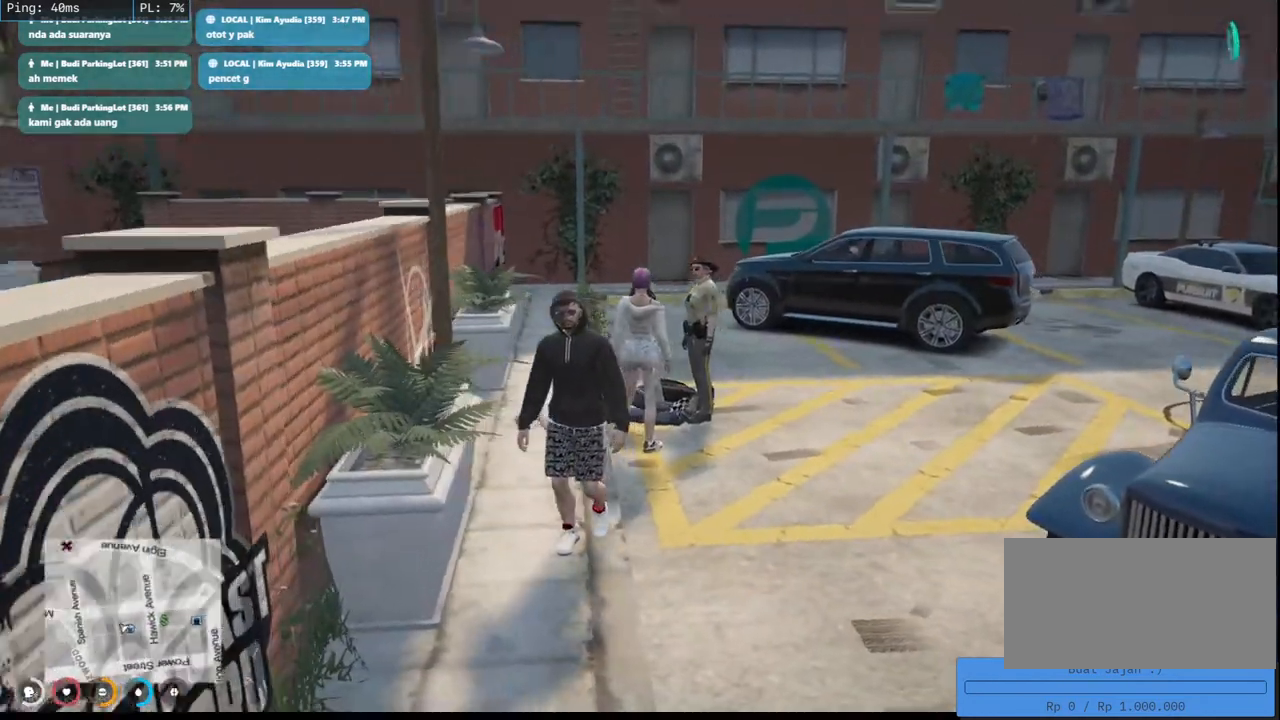
{"keys": ["w"], "mouse": [], "events": [[417, "s", "up"], [417, "w", "down"]]}
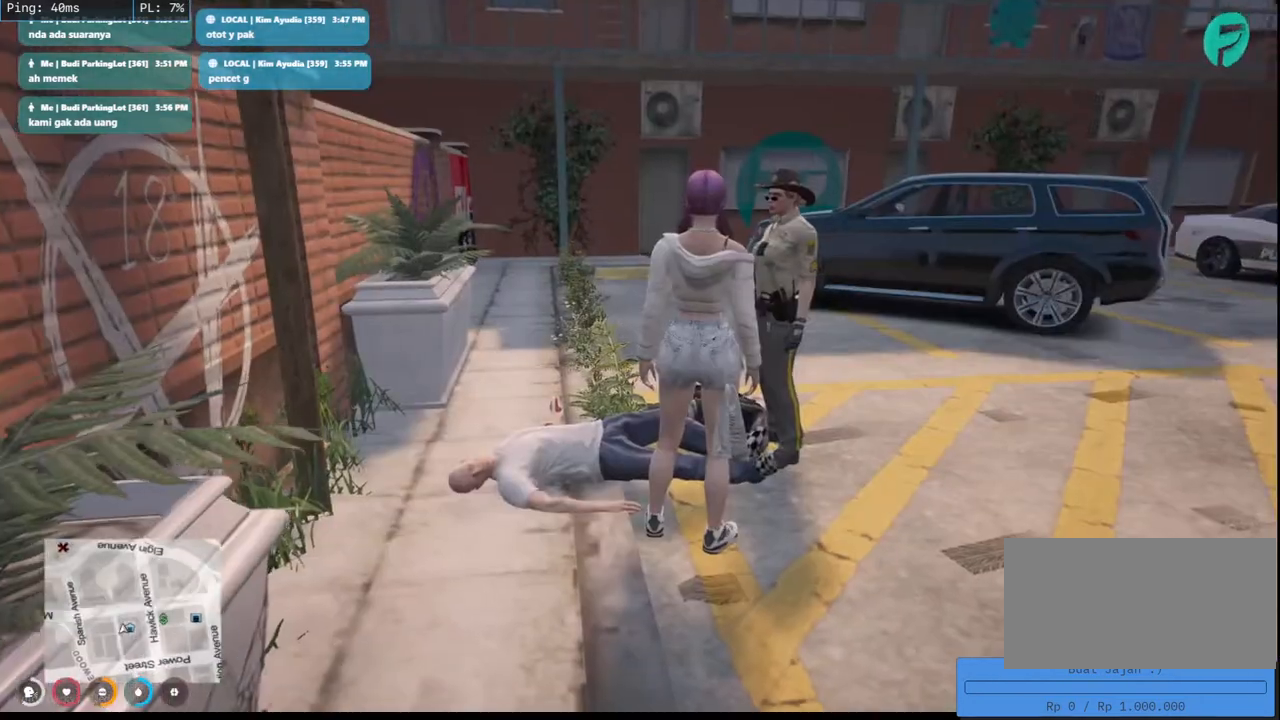
{"keys": ["space"], "mouse": [], "events": [[33, "w", "up"], [367, "space", "down"]]}